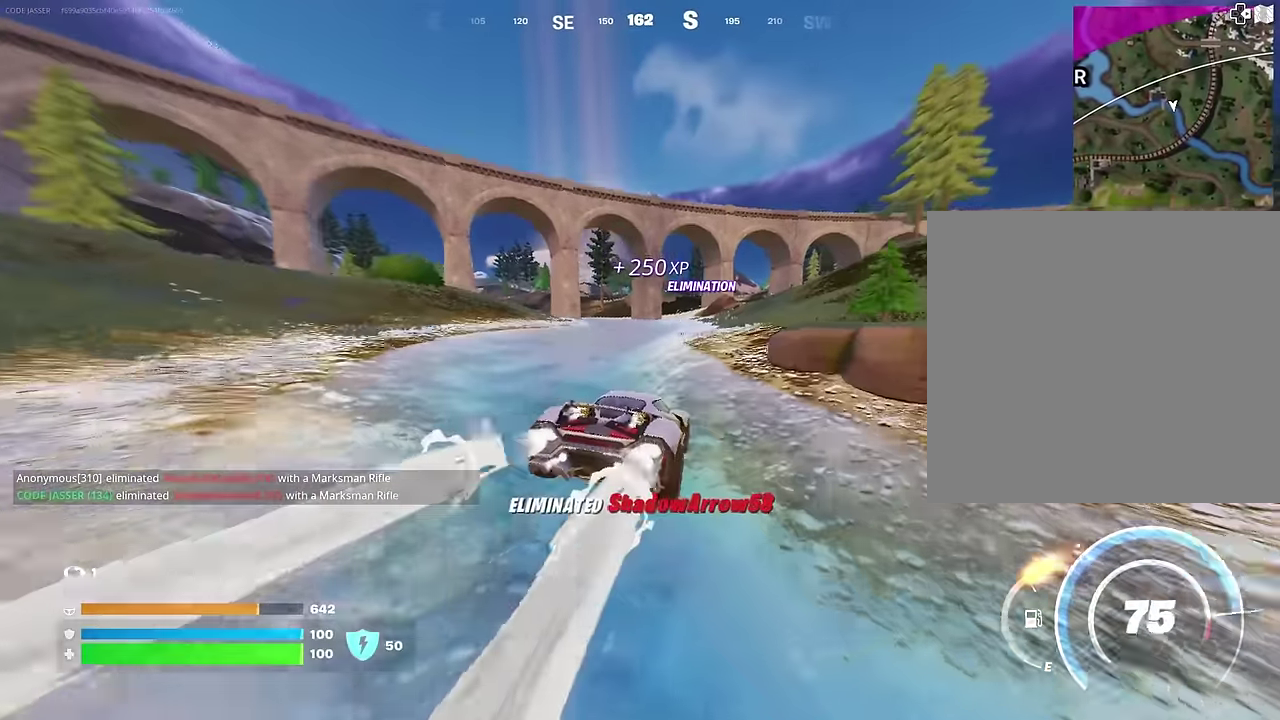
Gameplay with a controller (PlayStation layout); each line is a JSON object with the inputs held at the frame after it (dt_ms = milliseconds from this image to that frame). "events" lists button and stick changes between this image and that frame as [ms after this image, input, new state], when the widget could be followed in between. This document gives stick clicks only as held states, not as events.
{"dt_ms": 600, "buttons": ["L3"], "left_stick": "up-right", "right_stick": "center"}
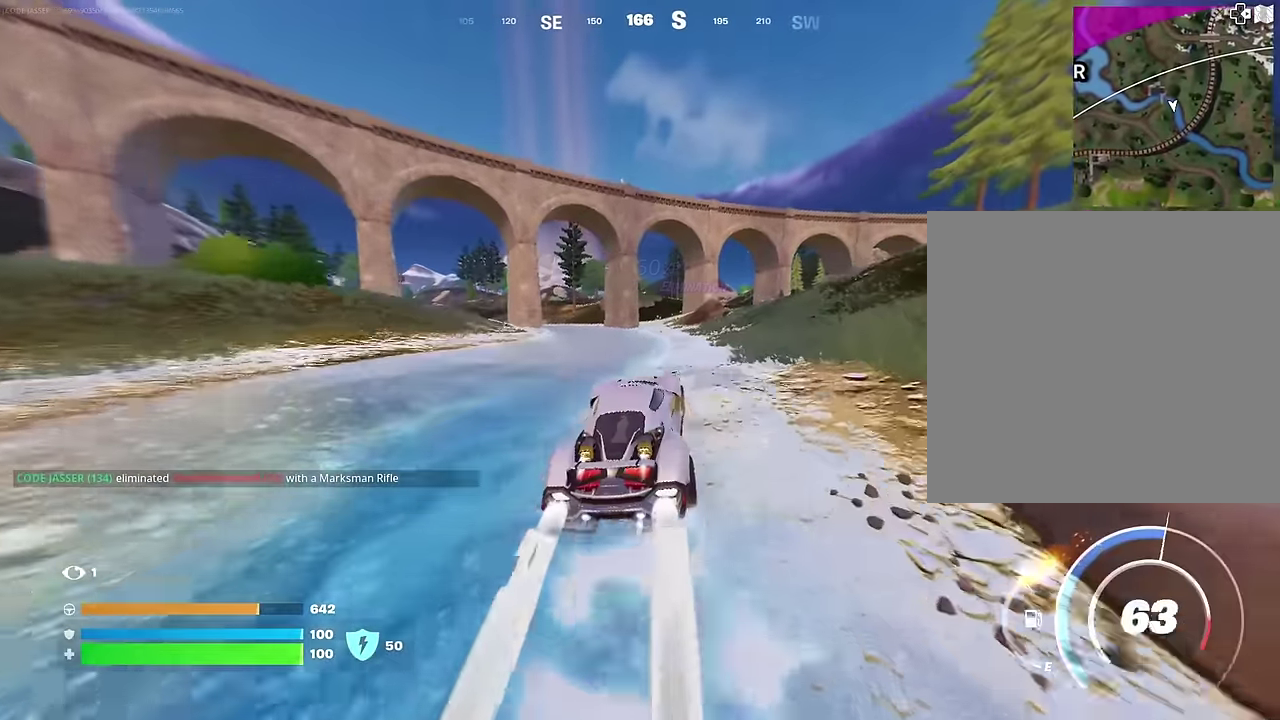
{"dt_ms": 400, "buttons": ["L3"], "left_stick": "up-right", "right_stick": "center"}
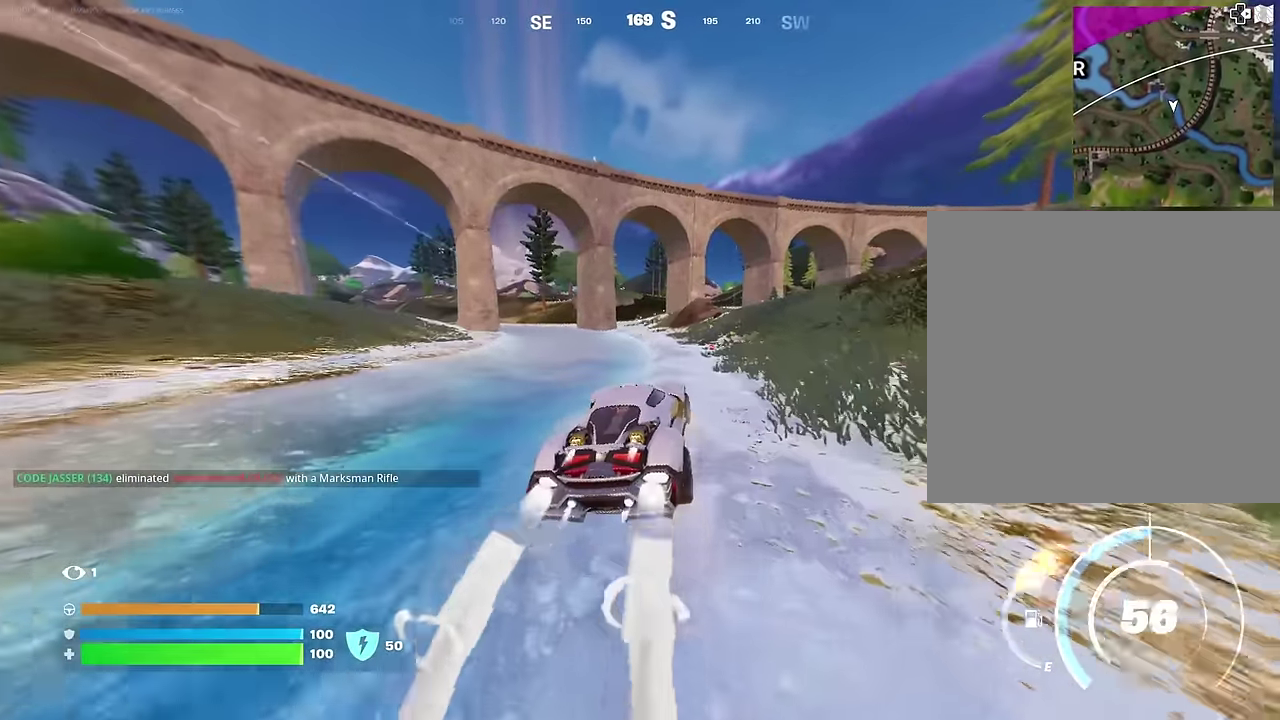
{"dt_ms": 600, "buttons": [], "left_stick": "up-right", "right_stick": "center"}
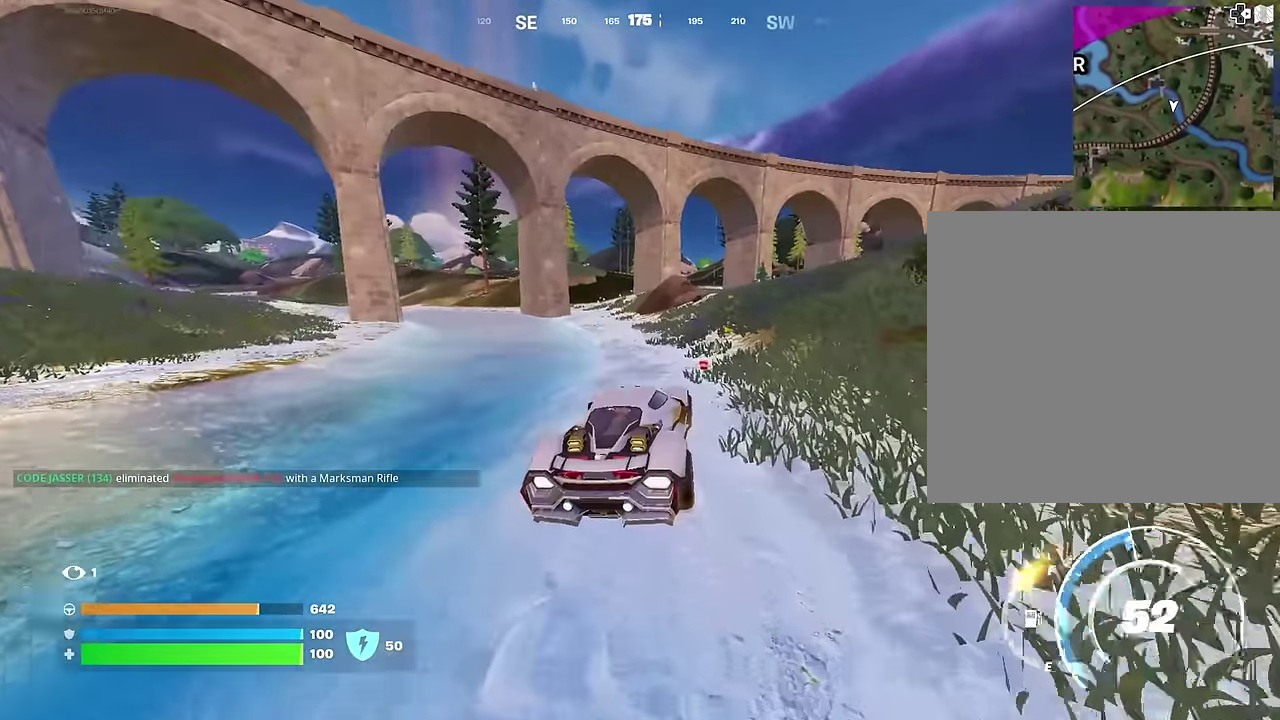
{"dt_ms": 300, "buttons": [], "left_stick": "up-right", "right_stick": "center", "events": []}
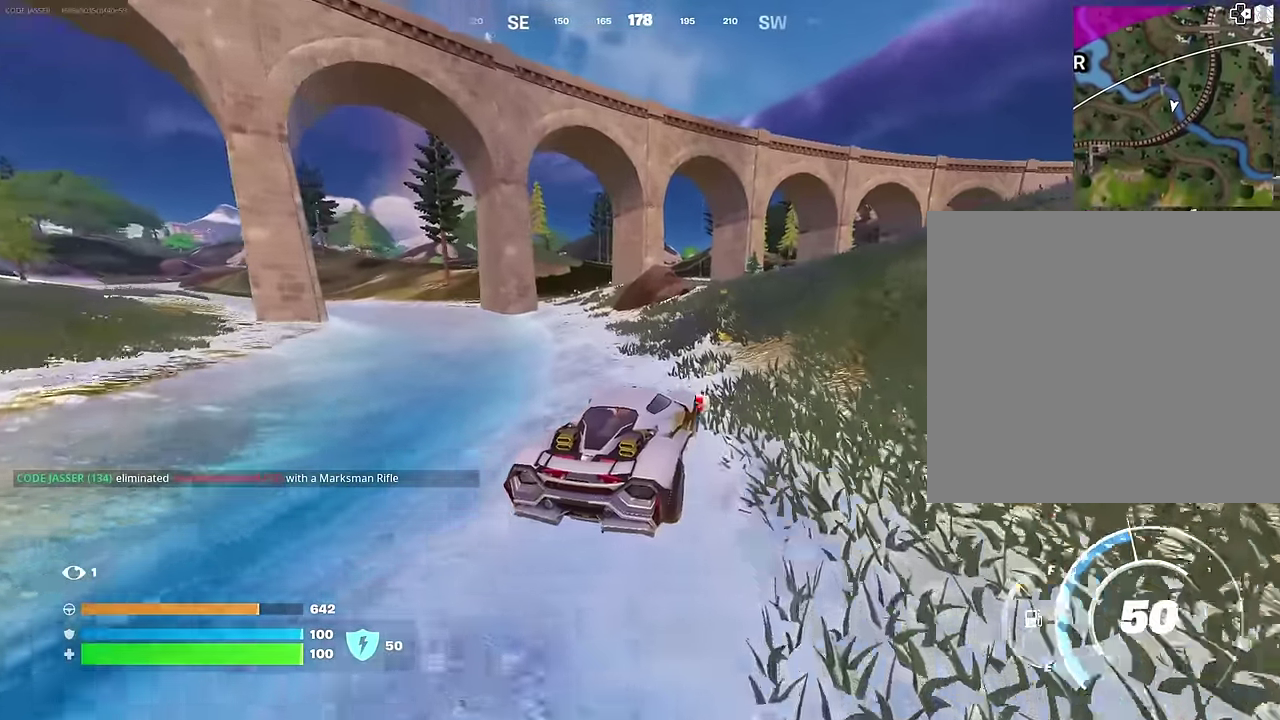
{"dt_ms": 700, "buttons": [], "left_stick": "up-right", "right_stick": "center", "events": [[533, "right_stick", "left"], [633, "right_stick", "center"]]}
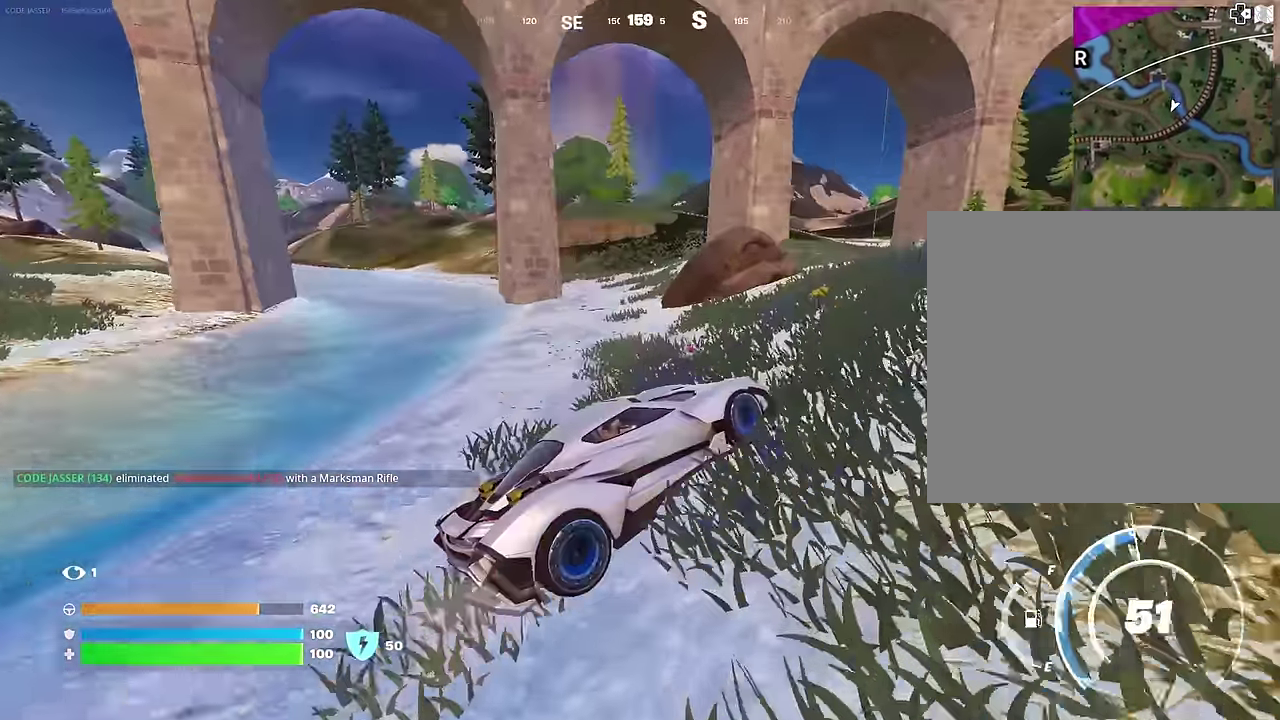
{"dt_ms": 300, "buttons": [], "left_stick": "up-right", "right_stick": "center", "events": []}
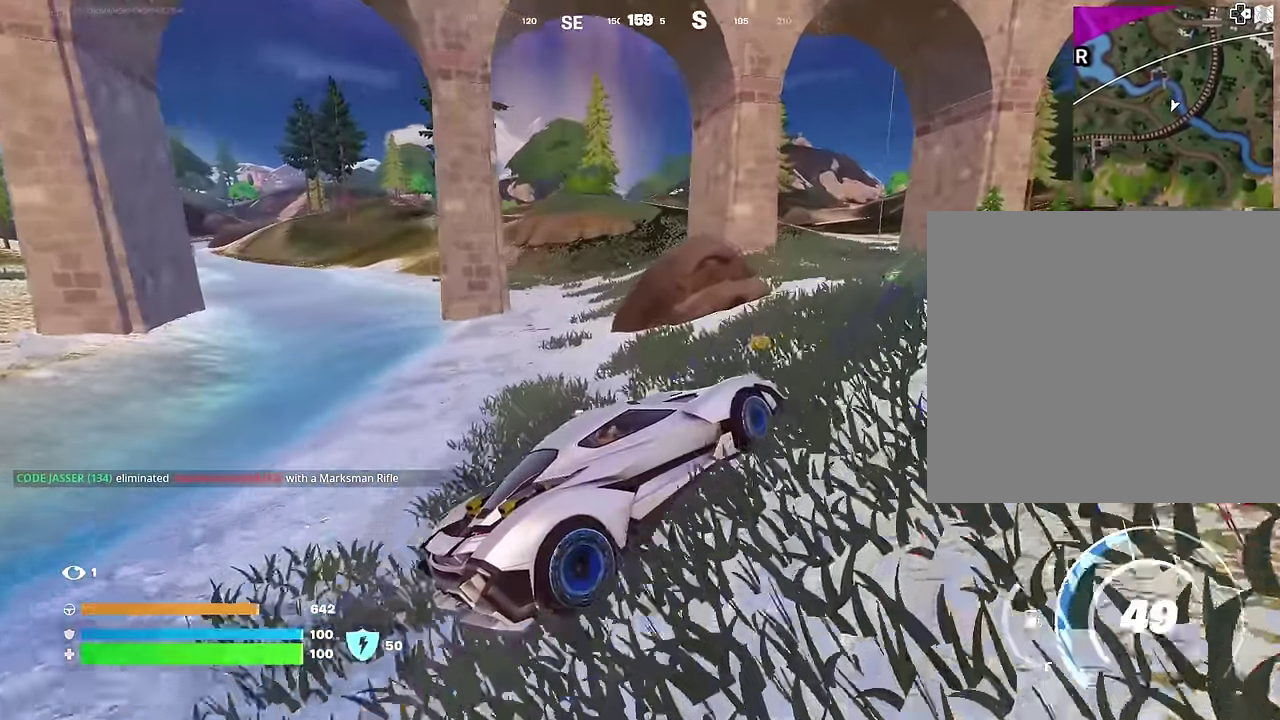
{"dt_ms": 700, "buttons": [], "left_stick": "up-right", "right_stick": "left", "events": [[633, "right_stick", "left"]]}
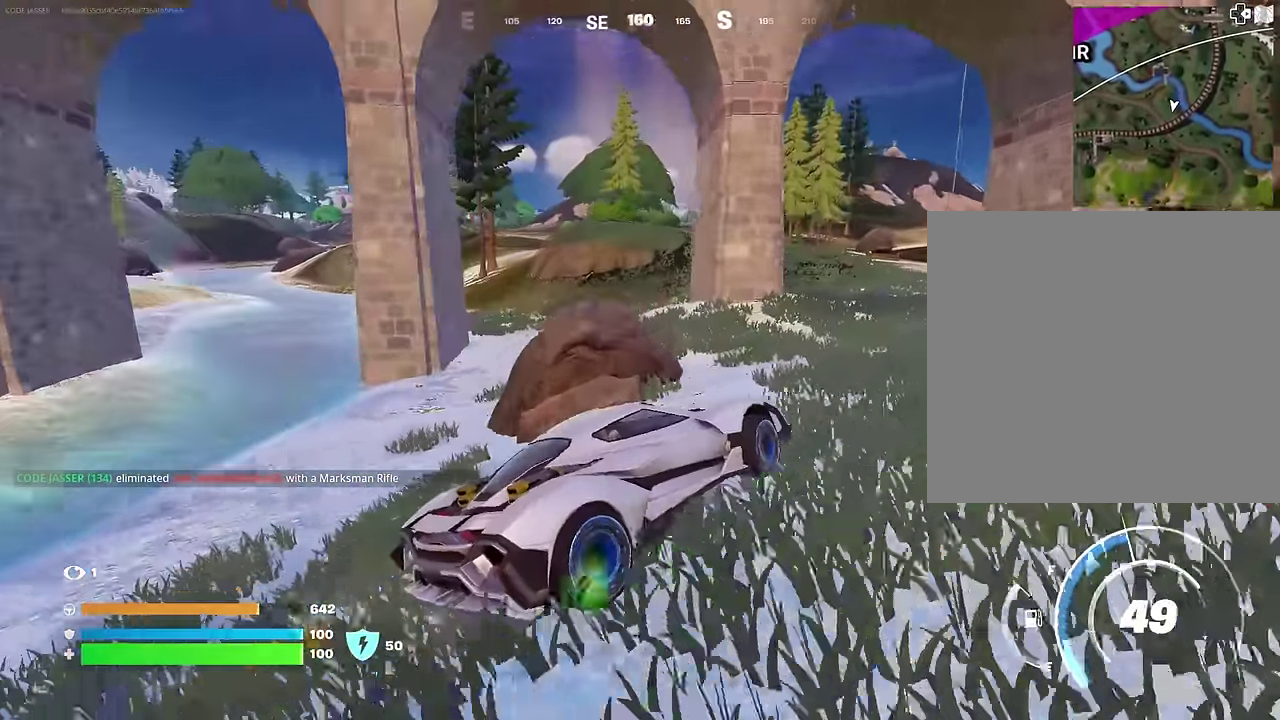
{"dt_ms": 300, "buttons": [], "left_stick": "right", "right_stick": "center", "events": [[17, "right_stick", "center"], [150, "left_stick", "right"]]}
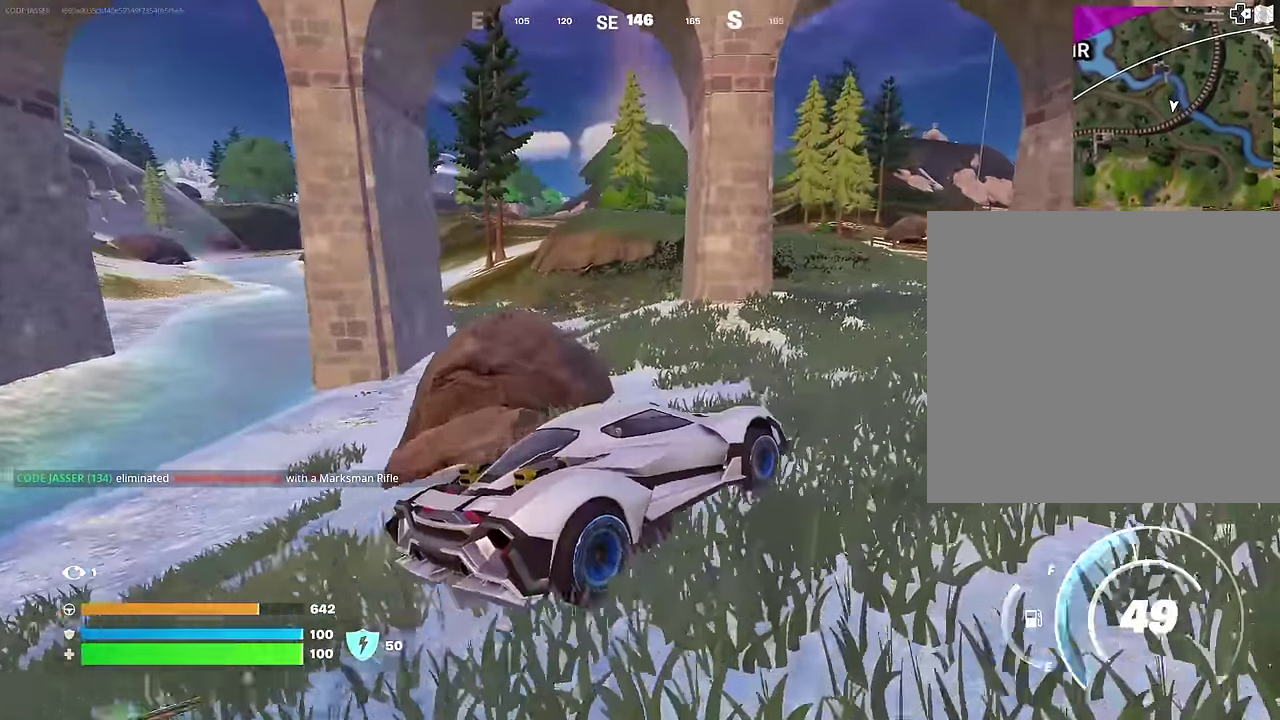
{"dt_ms": 700, "buttons": [], "left_stick": "up-right", "right_stick": "center", "events": [[17, "left_stick", "up-right"], [317, "left_stick", "up"], [667, "left_stick", "up-right"]]}
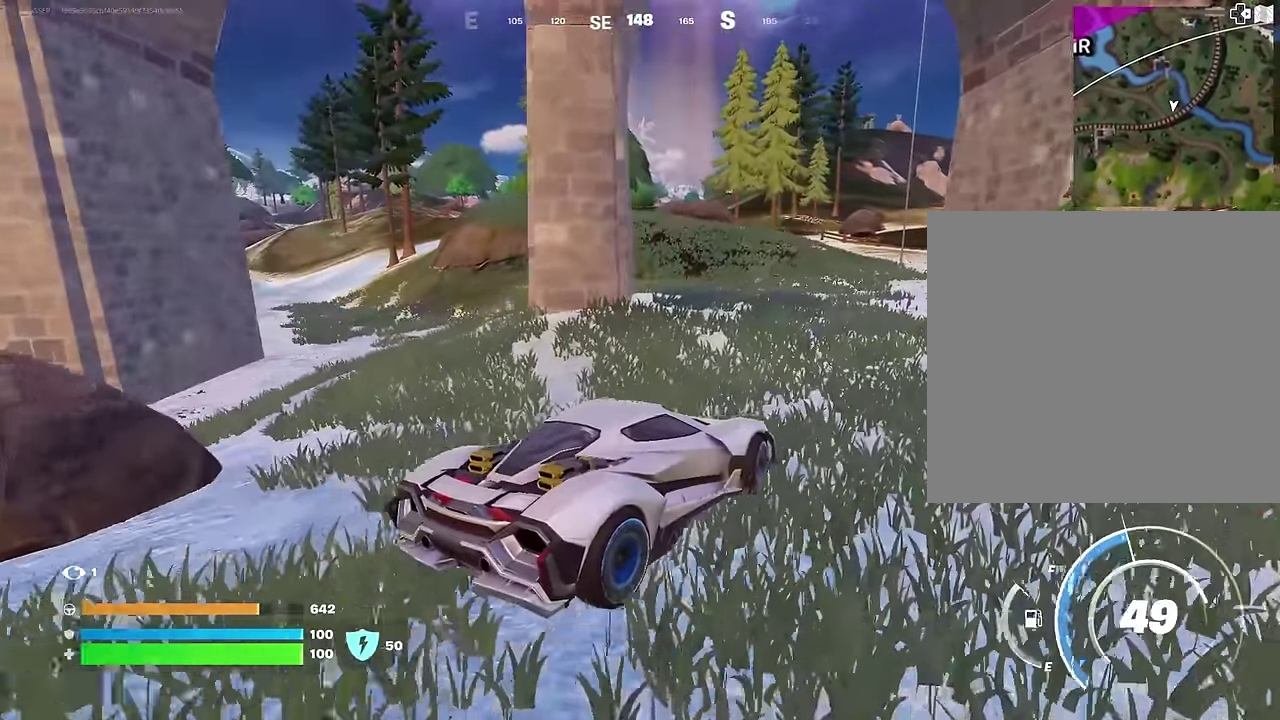
{"dt_ms": 300, "buttons": [], "left_stick": "up", "right_stick": "center", "events": [[183, "left_stick", "up"]]}
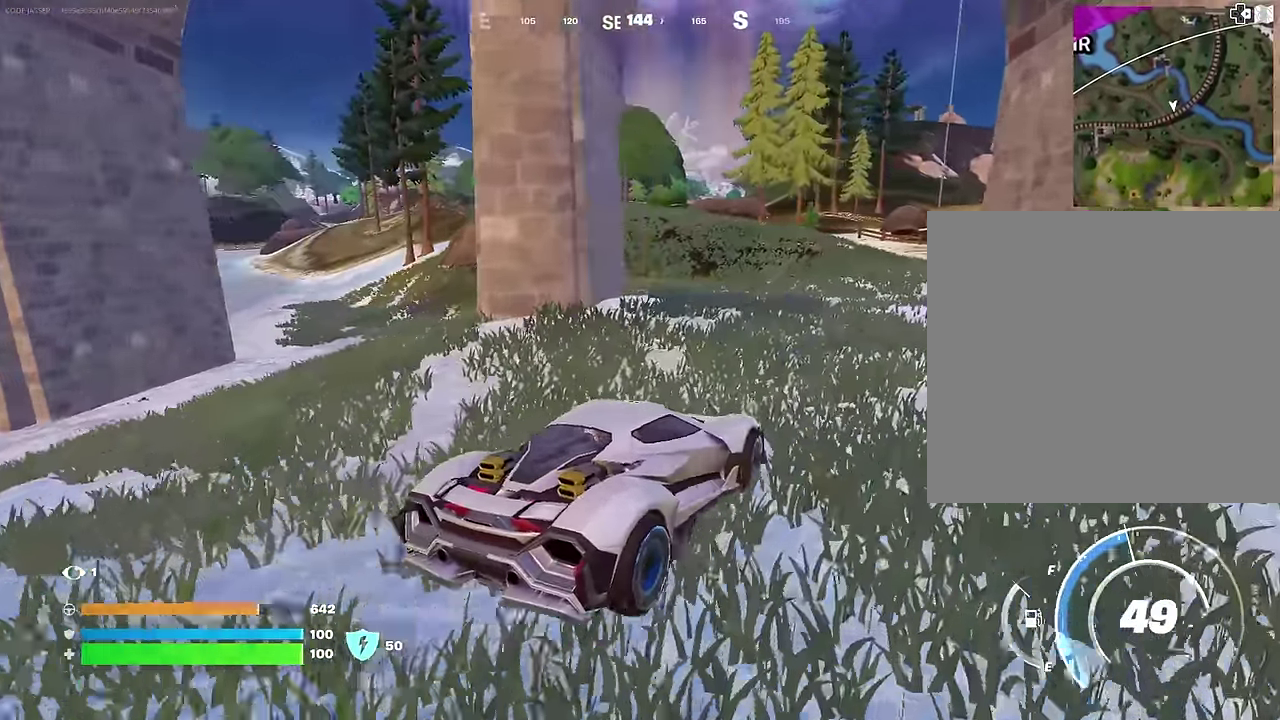
{"dt_ms": 900, "buttons": [], "left_stick": "right", "right_stick": "center", "events": [[433, "left_stick", "up-right"], [600, "right_stick", "left"], [683, "right_stick", "center"], [767, "left_stick", "right"]]}
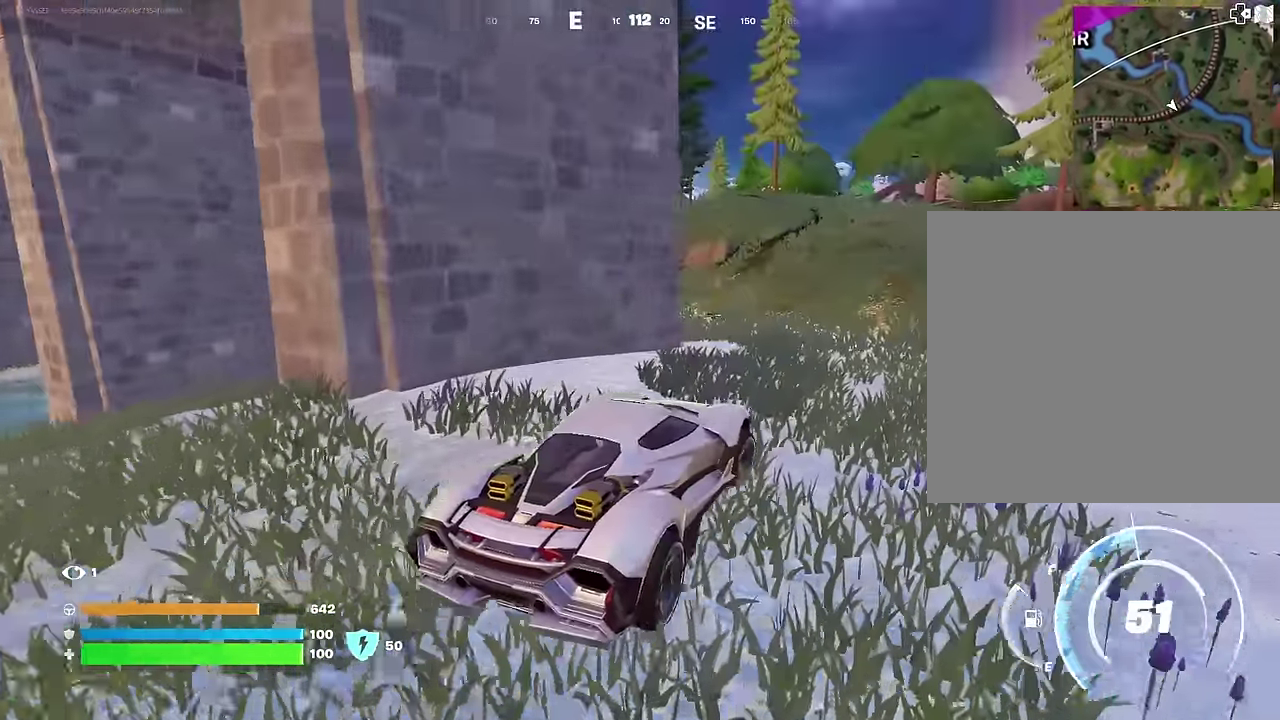
{"dt_ms": 300, "buttons": [], "left_stick": "right", "right_stick": "center", "events": [[100, "left_stick", "up-right"], [133, "right_stick", "left"], [167, "left_stick", "right"], [250, "right_stick", "center"]]}
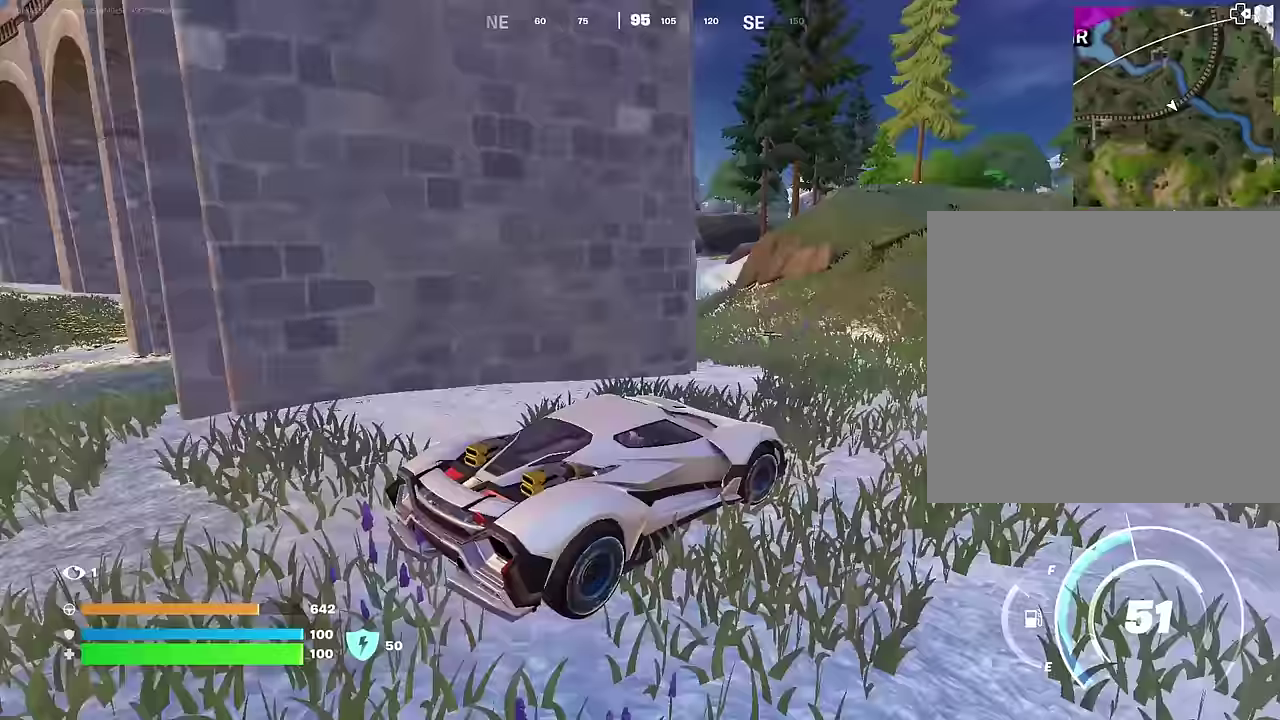
{"dt_ms": 700, "buttons": [], "left_stick": "up-right", "right_stick": "center", "events": [[367, "left_stick", "up-right"], [500, "right_stick", "left"], [567, "right_stick", "center"]]}
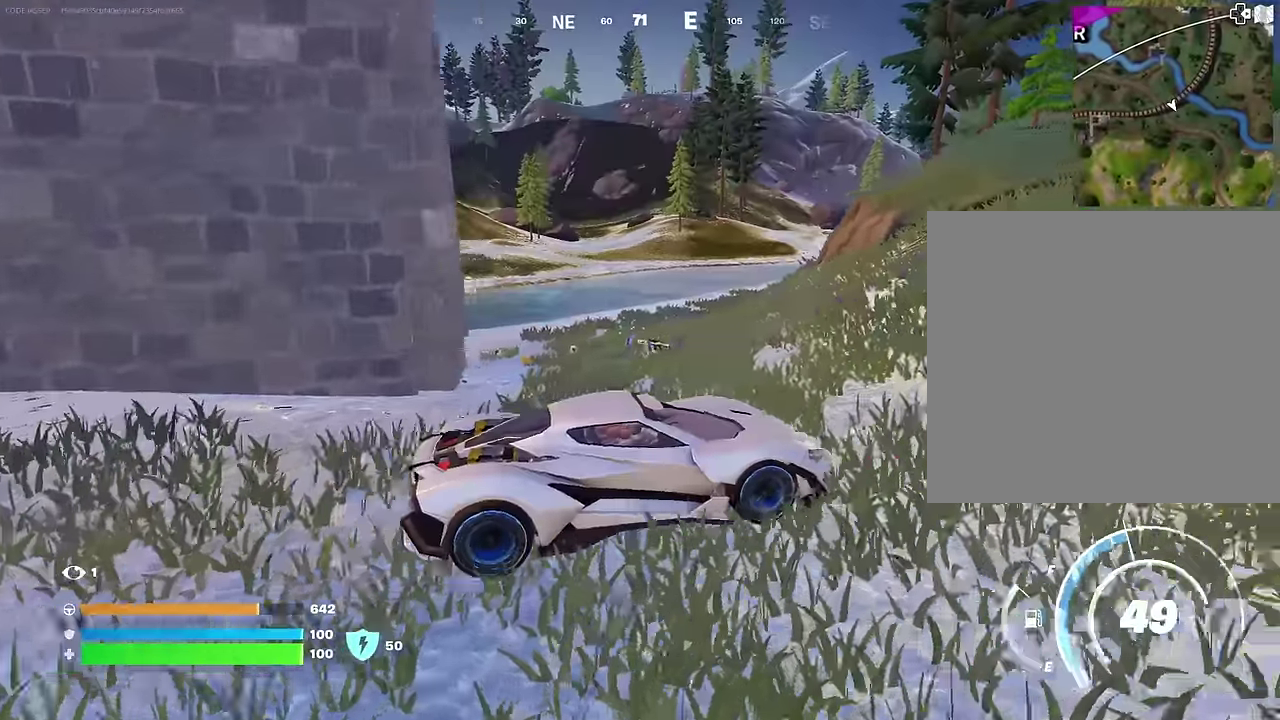
{"dt_ms": 300, "buttons": [], "left_stick": "up-right", "right_stick": "center", "events": [[133, "right_stick", "up-right"], [250, "right_stick", "right"], [300, "right_stick", "center"]]}
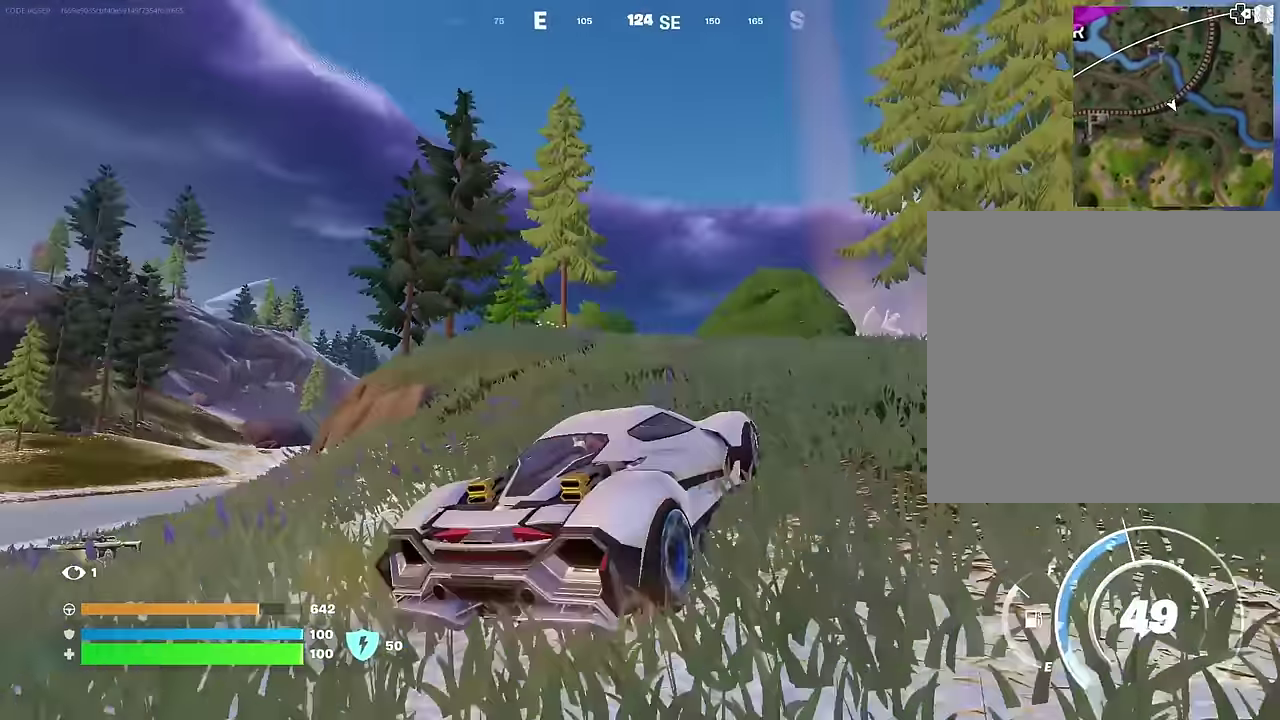
{"dt_ms": 700, "buttons": [], "left_stick": "up-right", "right_stick": "center", "events": [[250, "right_stick", "down"], [300, "right_stick", "center"]]}
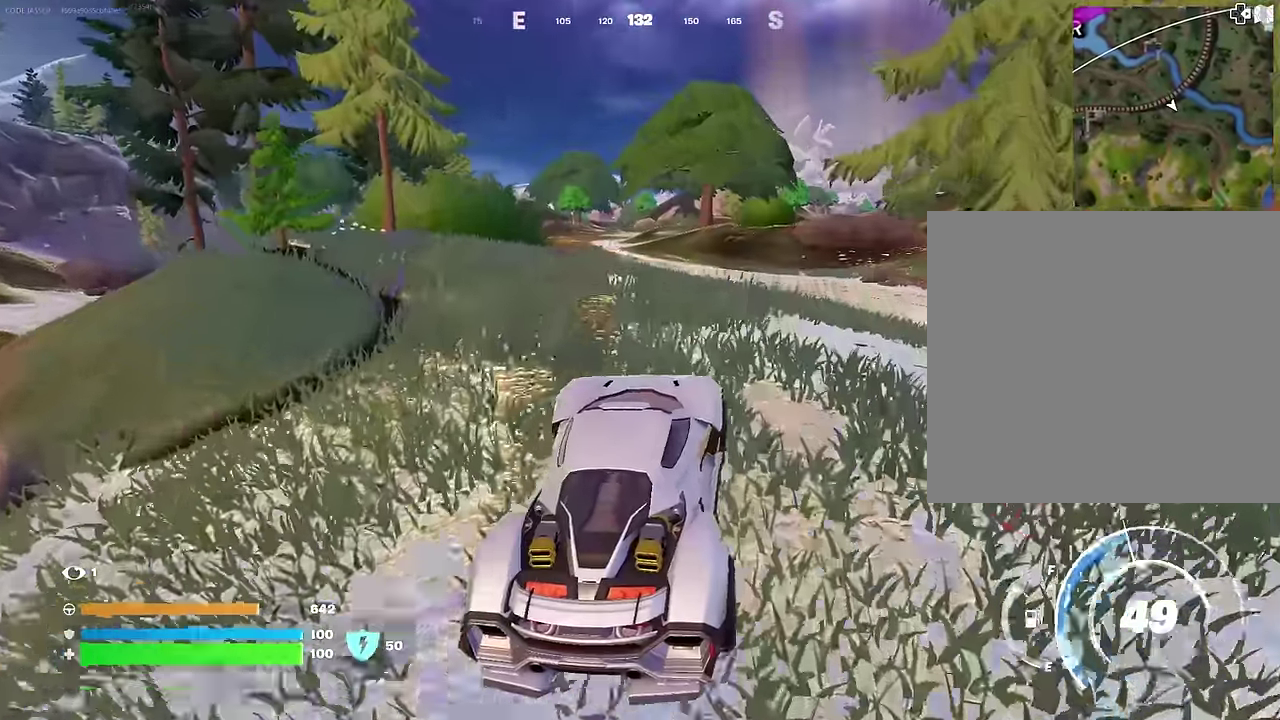
{"dt_ms": 300, "buttons": [], "left_stick": "up", "right_stick": "center", "events": [[233, "left_stick", "up"]]}
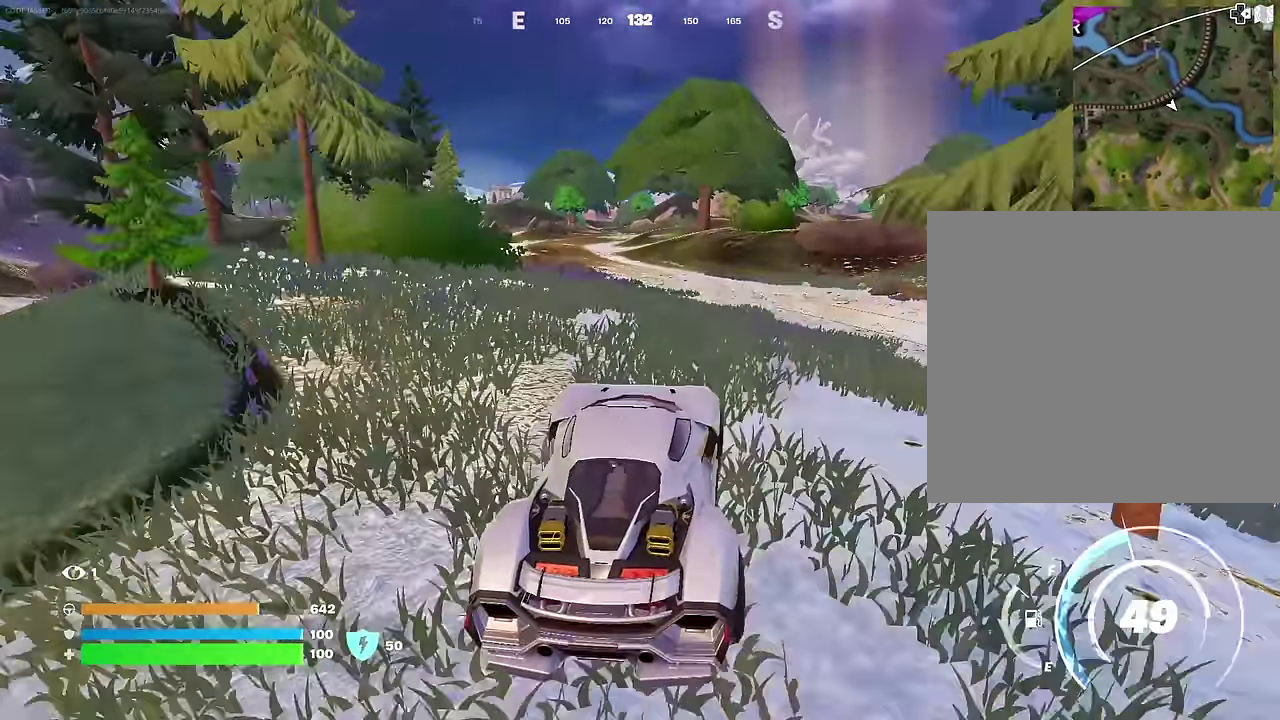
{"dt_ms": 700, "buttons": [], "left_stick": "up", "right_stick": "center", "events": [[150, "left_stick", "up-left"], [183, "right_stick", "right"], [283, "right_stick", "center"], [500, "left_stick", "up"]]}